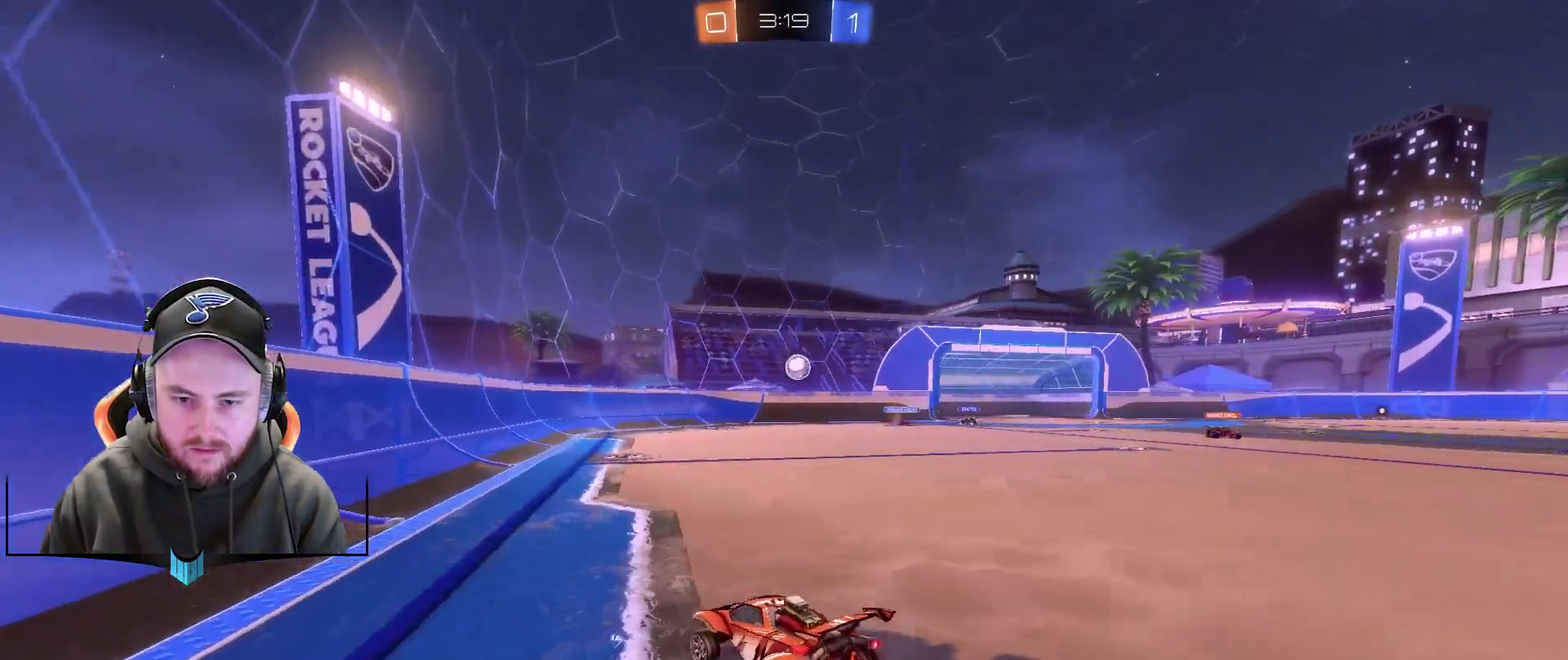
Gameplay with a controller (Xbox layout); each line is a JSON object with the inputs held at the frame after it. "events" lists button and stick changes between this image and that frame as [ms after this image, input, new state], when the widget could be followed in between. Not read: L2.
{"buttons": ["R2"], "left_stick": "center", "right_stick": "center", "events": [[183, "R2", "down"], [300, "left_stick", "right"], [500, "left_stick", "center"]]}
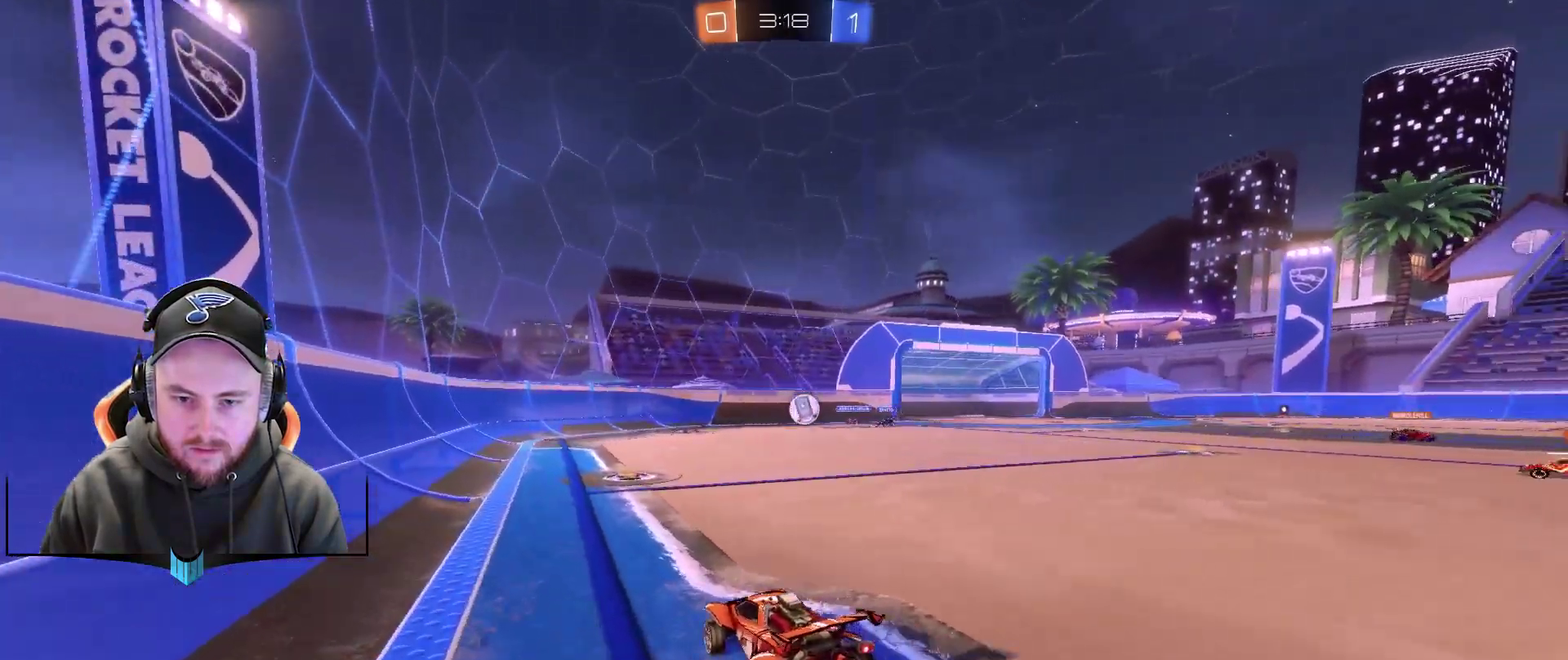
{"buttons": [], "left_stick": "center", "right_stick": "center", "events": [[117, "left_stick", "right"], [300, "left_stick", "center"], [367, "R2", "up"]]}
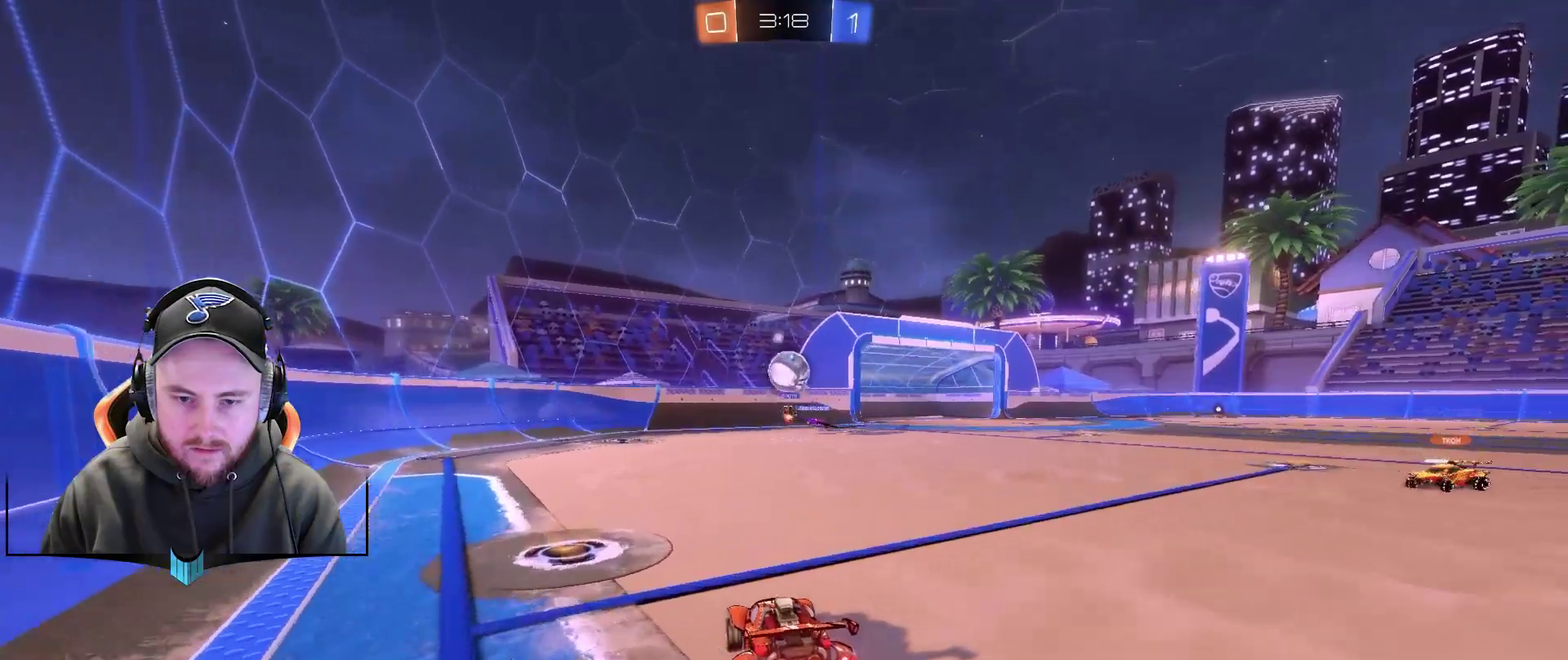
{"buttons": [], "left_stick": "center", "right_stick": "center", "events": []}
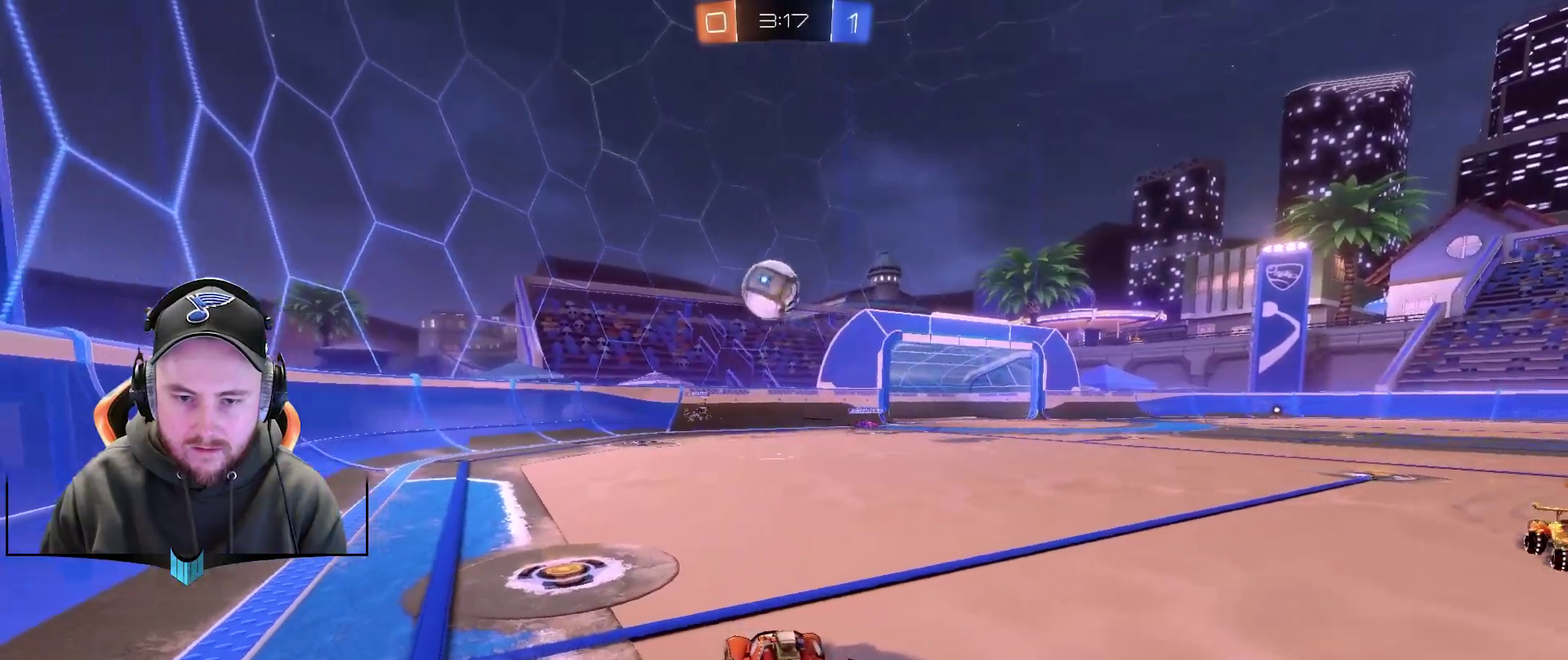
{"buttons": [], "left_stick": "center", "right_stick": "center", "events": []}
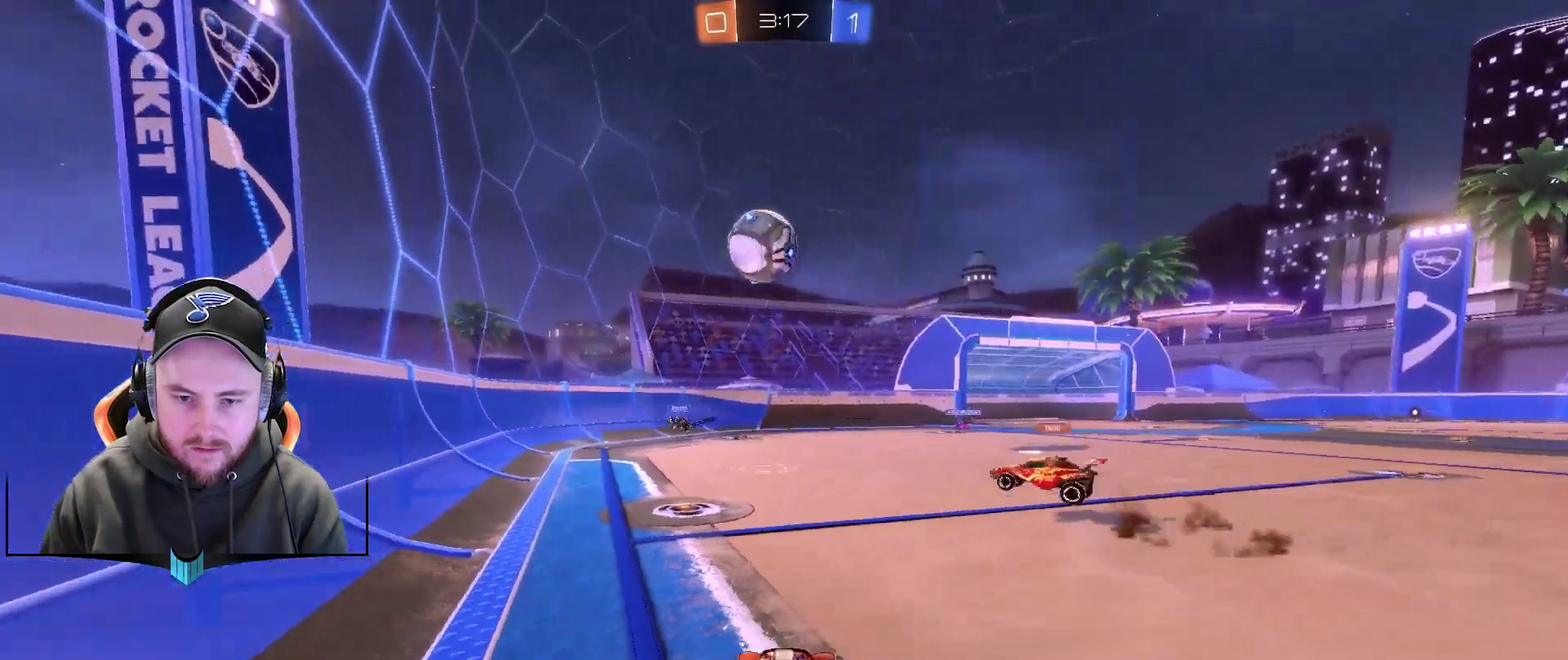
{"buttons": ["R1", "R2"], "left_stick": "up-right", "right_stick": "center", "events": [[33, "left_stick", "right"], [217, "left_stick", "center"], [283, "left_stick", "left"], [333, "R2", "down"], [400, "left_stick", "down-left"], [467, "R1", "down"], [467, "left_stick", "up-right"]]}
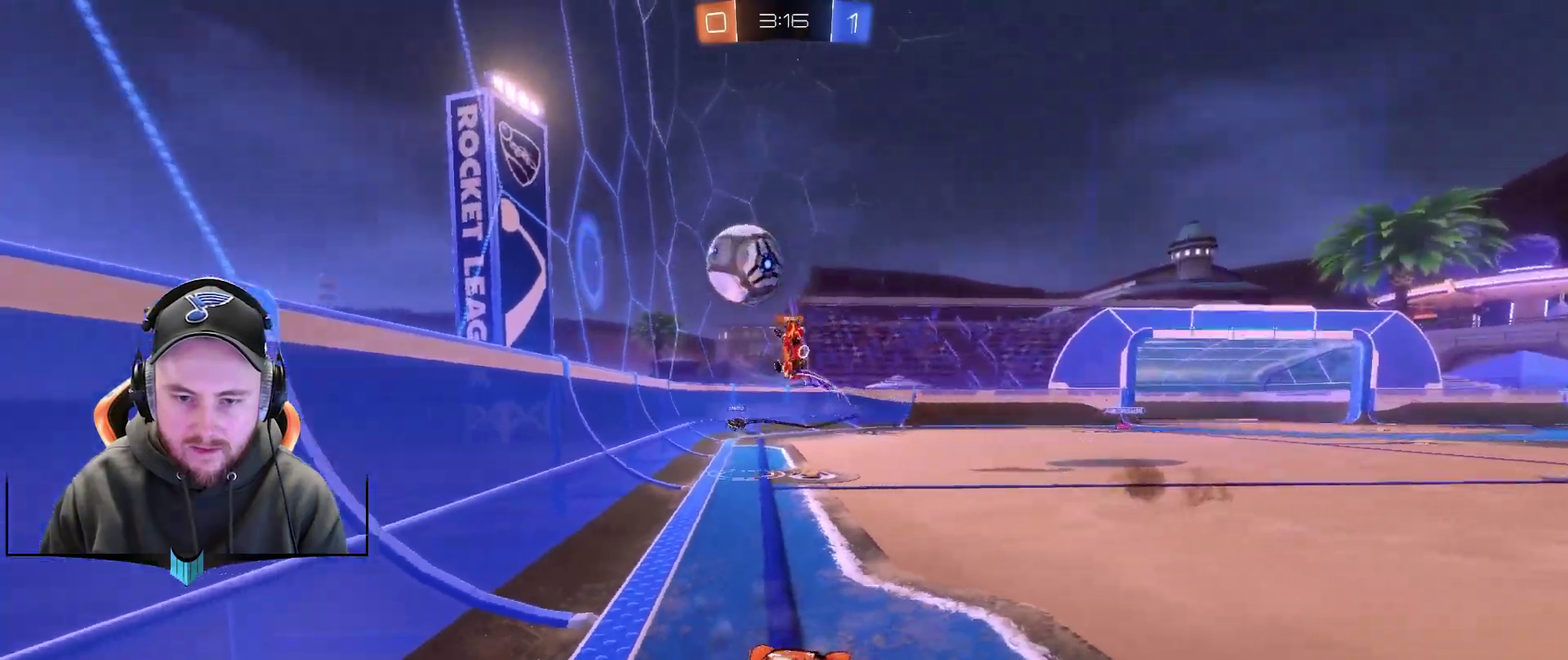
{"buttons": [], "left_stick": "right", "right_stick": "center", "events": [[267, "R1", "up"], [333, "left_stick", "center"], [400, "R2", "up"], [500, "left_stick", "right"]]}
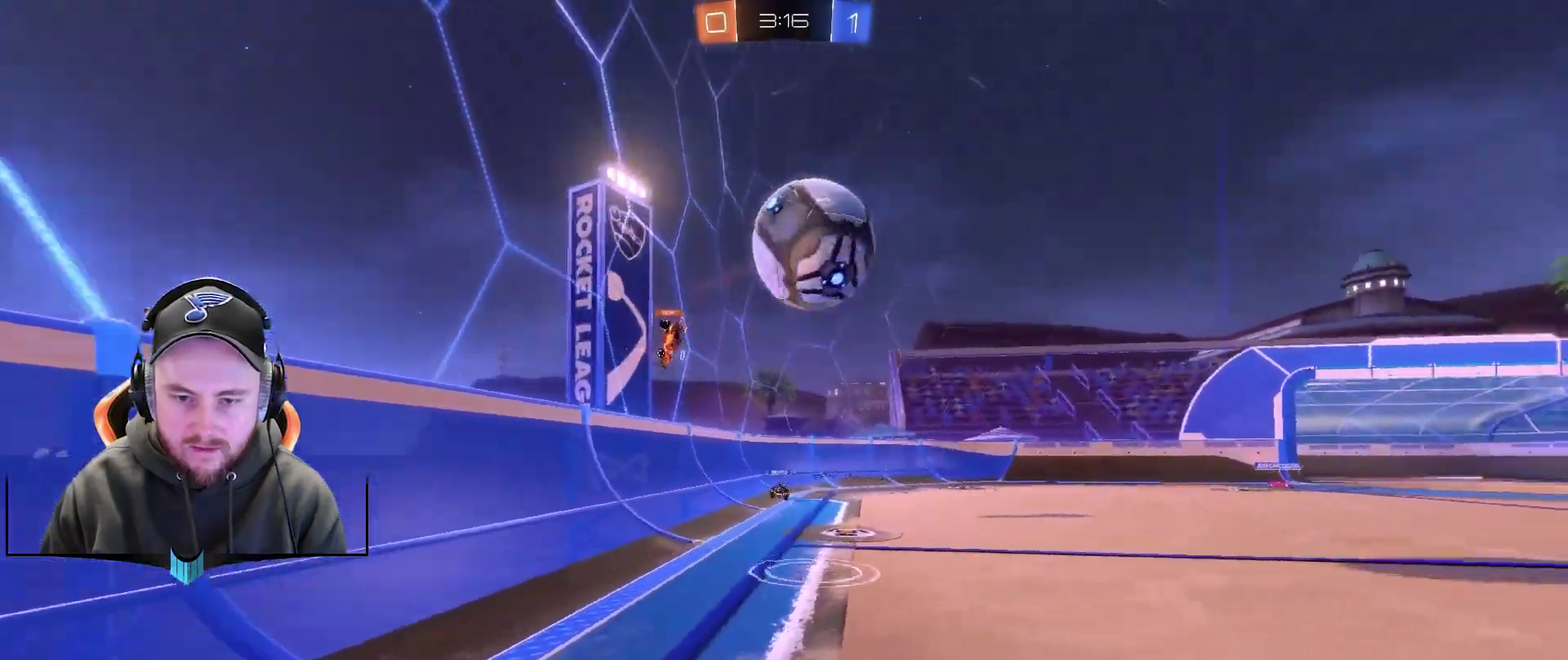
{"buttons": ["R1", "R2"], "left_stick": "right", "right_stick": "center", "events": [[133, "R2", "down"], [267, "X", "down"], [333, "R1", "down"], [333, "X", "up"]]}
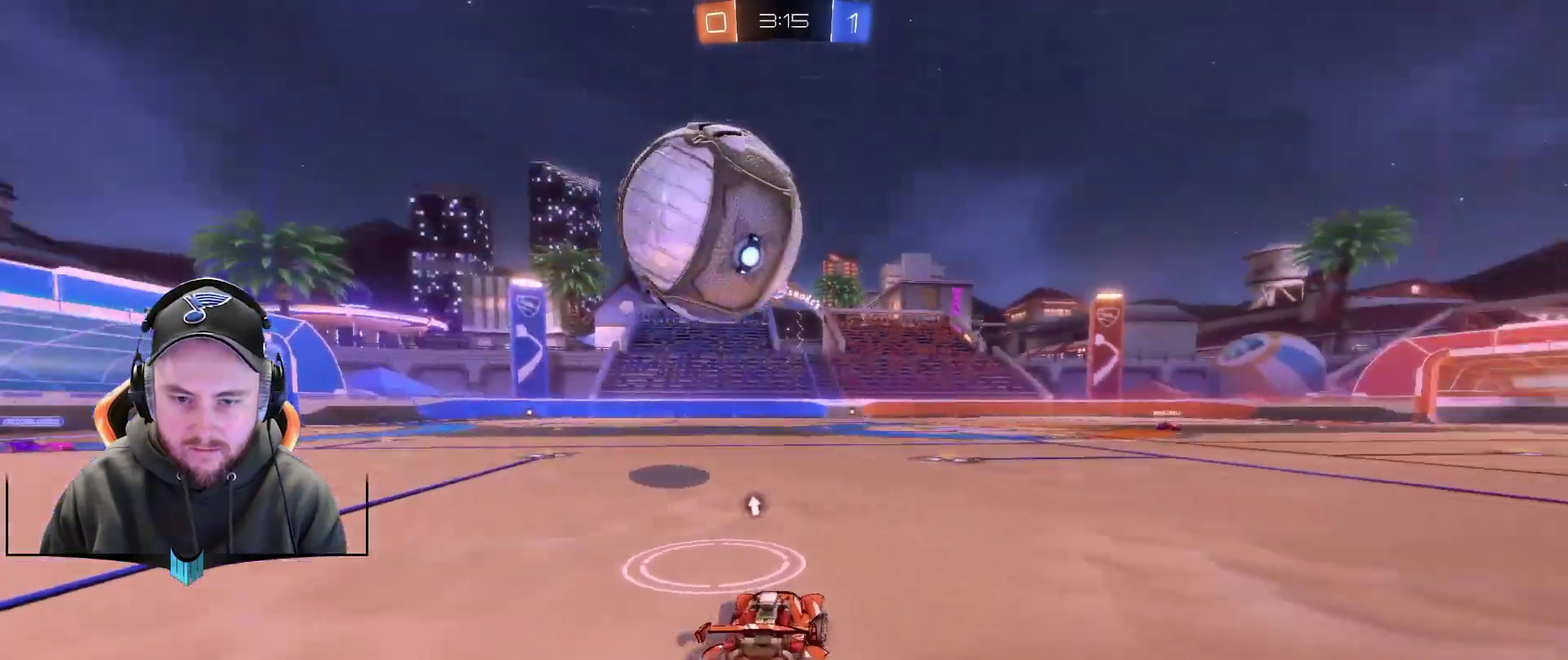
{"buttons": ["R1", "R2"], "left_stick": "center", "right_stick": "center", "events": [[200, "left_stick", "down-left"], [317, "left_stick", "center"], [383, "left_stick", "right"], [500, "left_stick", "center"]]}
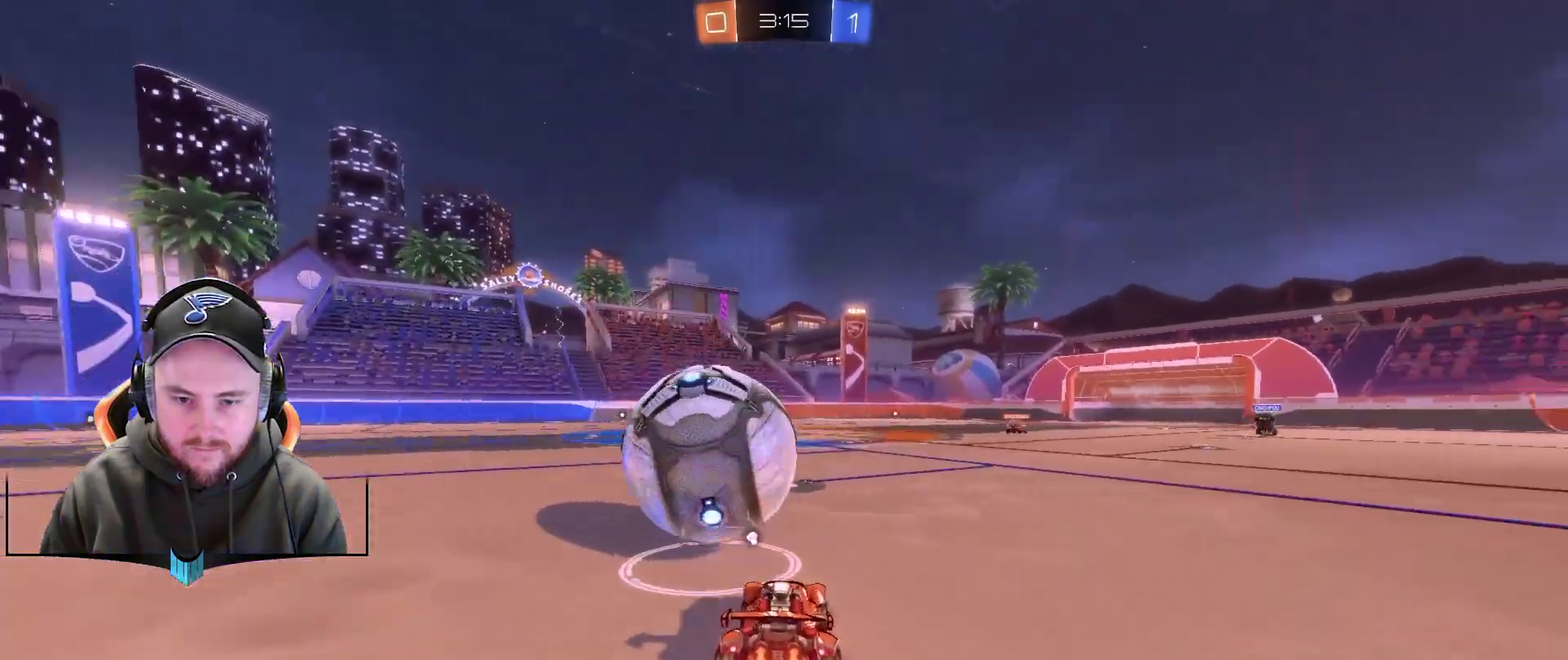
{"buttons": ["R1", "R2"], "left_stick": "down-left", "right_stick": "center", "events": [[67, "R1", "up"], [133, "R2", "up"], [133, "left_stick", "right"], [250, "left_stick", "up-right"], [300, "R2", "down"], [300, "left_stick", "center"], [367, "R1", "down"], [433, "left_stick", "left"], [500, "left_stick", "down-left"]]}
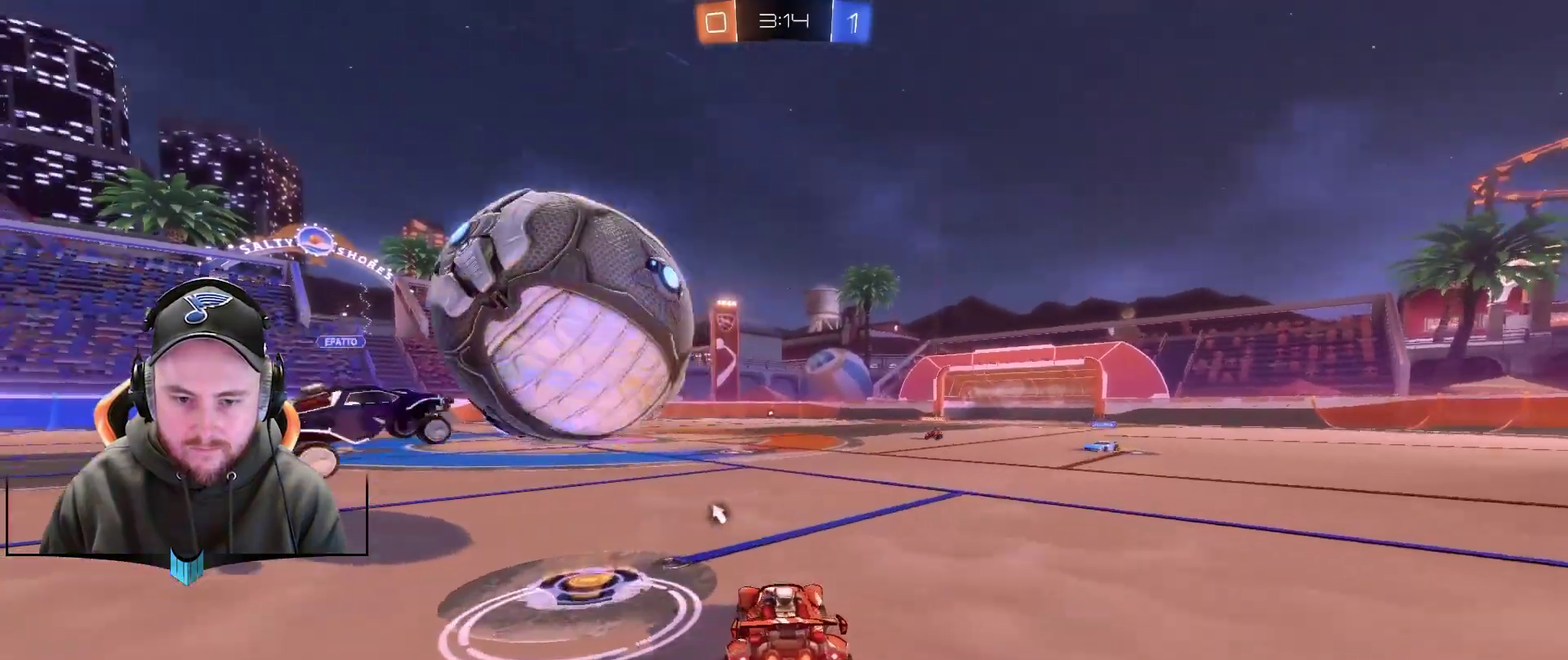
{"buttons": [], "left_stick": "up-right", "right_stick": "center", "events": [[50, "A", "down"], [117, "left_stick", "center"], [167, "A", "up"], [167, "R2", "up"], [300, "R1", "up"], [417, "left_stick", "right"], [500, "left_stick", "up-right"]]}
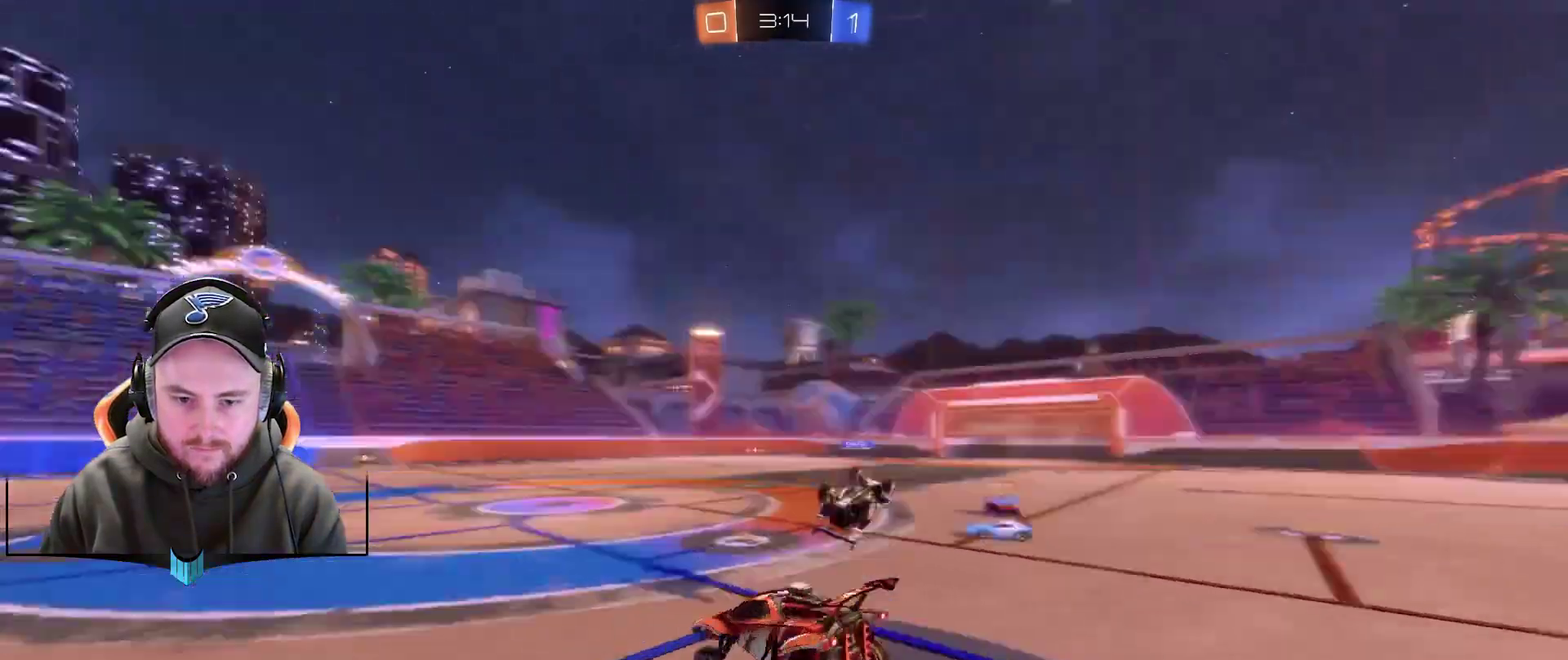
{"buttons": ["R1", "R2"], "left_stick": "center", "right_stick": "center", "events": [[50, "R2", "down"], [50, "X", "down"], [100, "left_stick", "right"], [167, "R1", "down"], [167, "X", "up"], [217, "left_stick", "down-right"], [283, "L1", "down"], [350, "X", "down"], [417, "L1", "up"], [467, "X", "up"], [467, "left_stick", "center"]]}
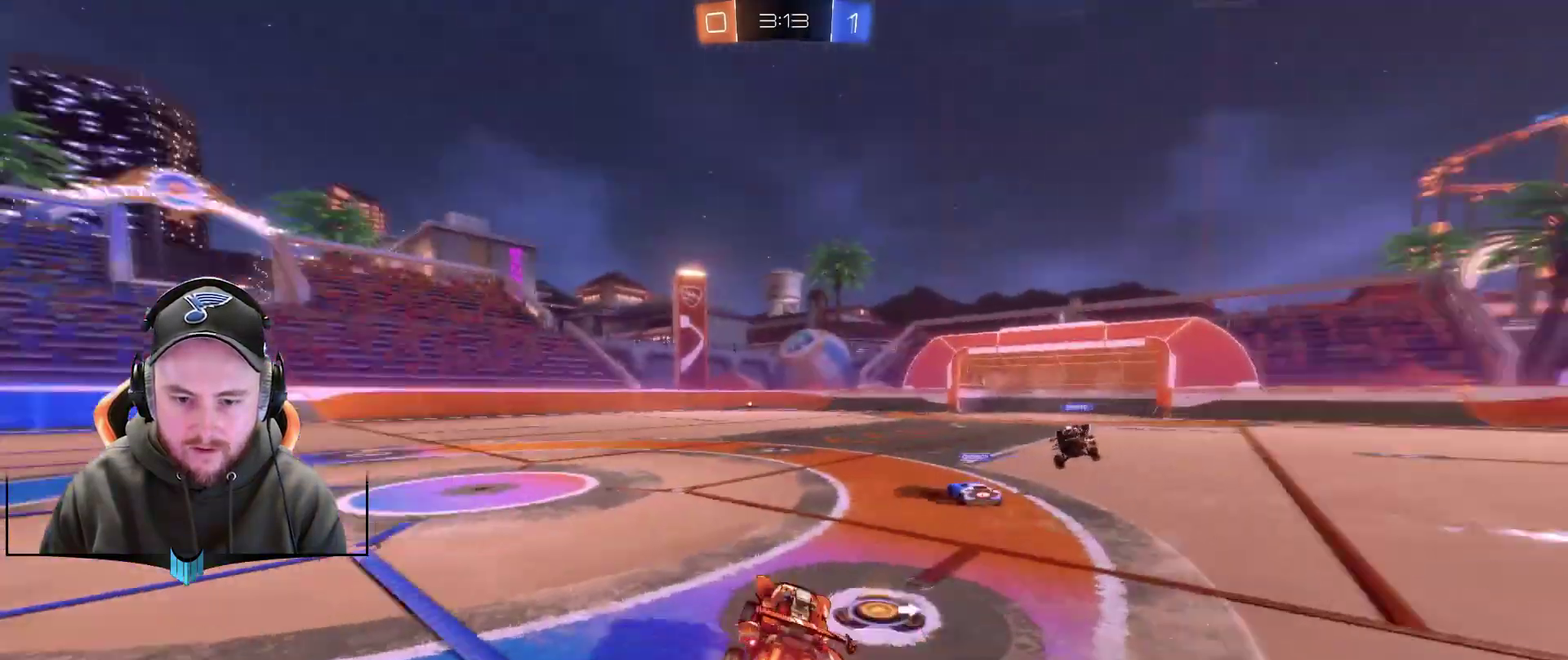
{"buttons": ["R1", "R2"], "left_stick": "center", "right_stick": "center", "events": [[400, "left_stick", "left"], [467, "left_stick", "center"]]}
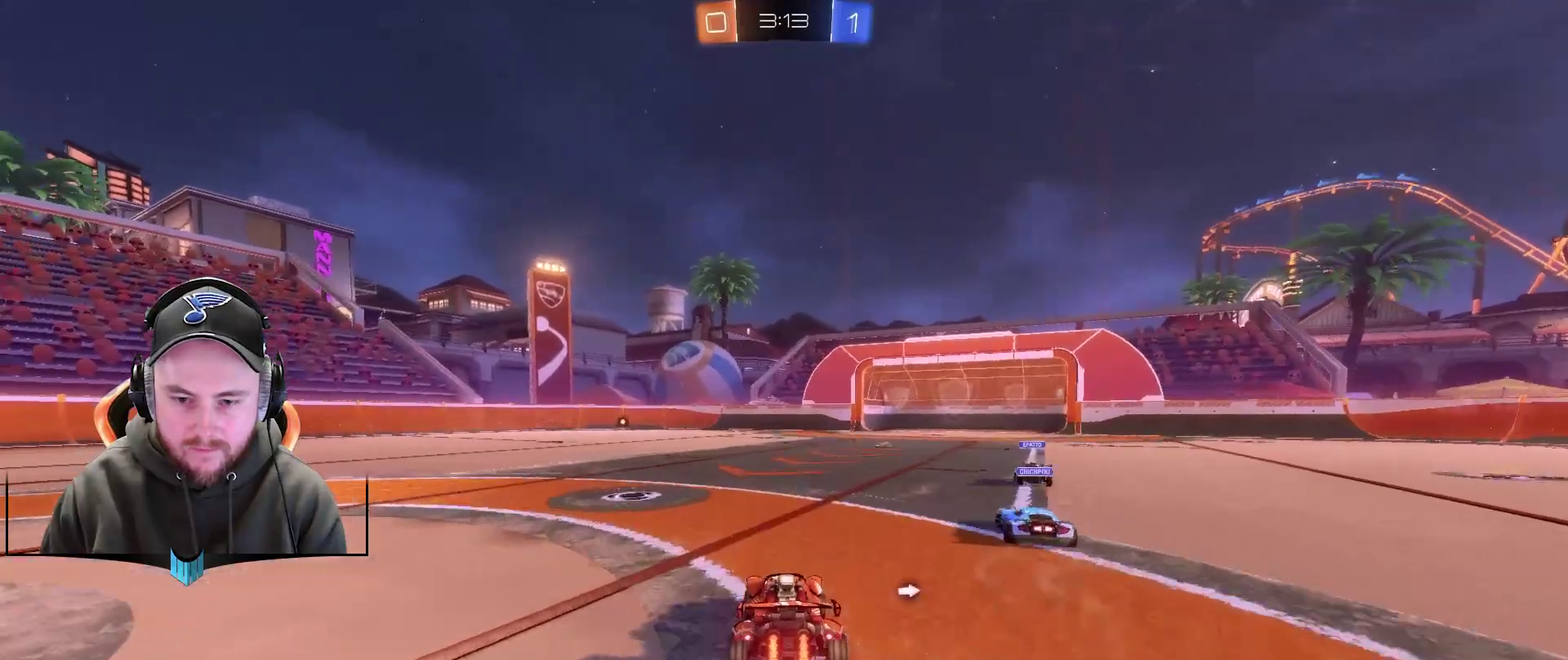
{"buttons": ["R2"], "left_stick": "right", "right_stick": "center", "events": [[267, "R1", "up"], [333, "X", "down"], [333, "left_stick", "right"], [400, "X", "up"]]}
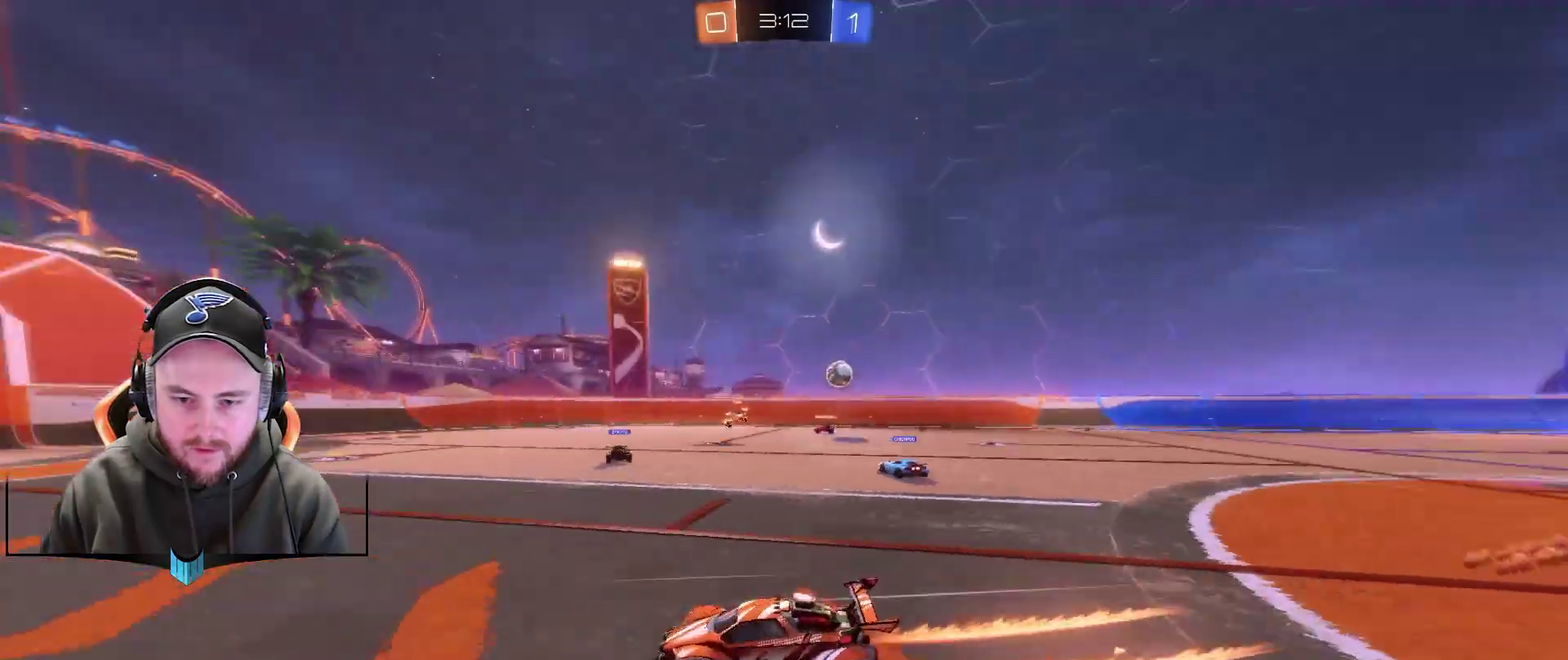
{"buttons": ["R2"], "left_stick": "right", "right_stick": "center", "events": [[17, "left_stick", "center"], [383, "left_stick", "right"]]}
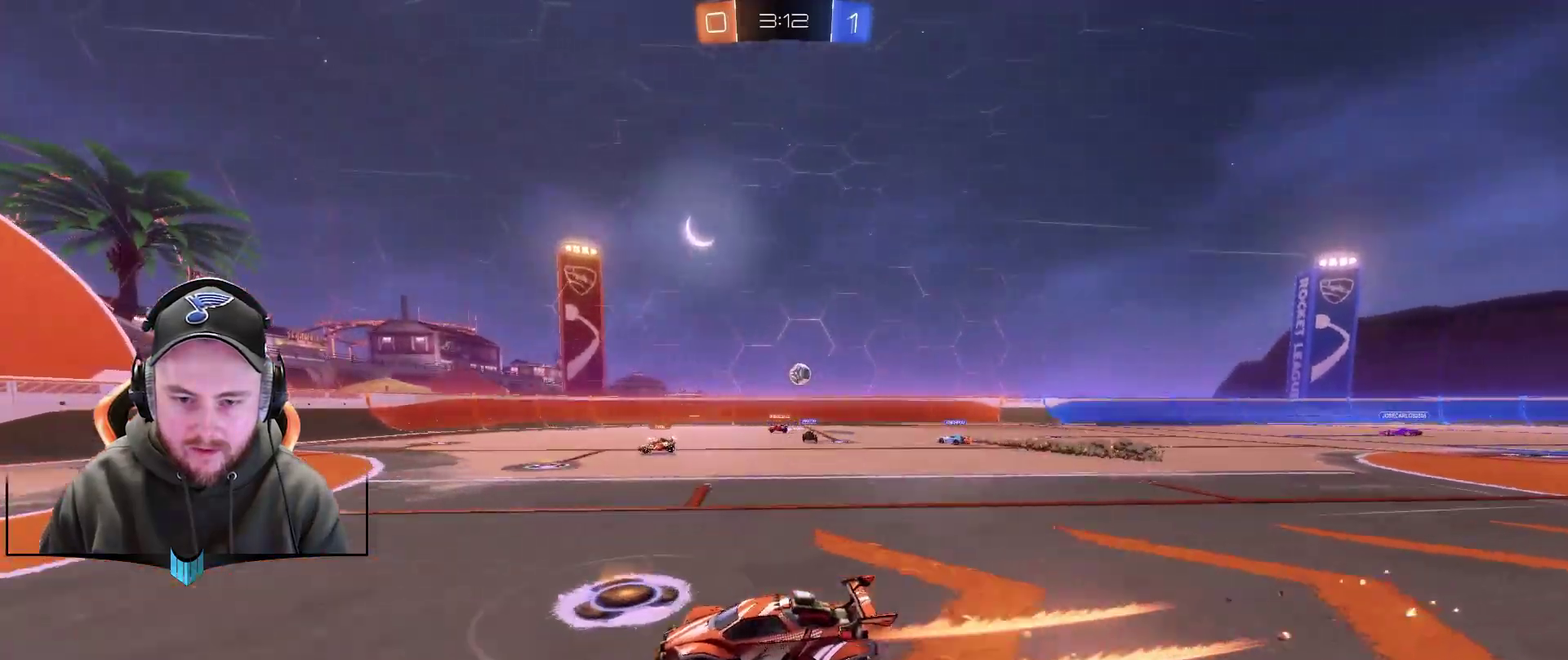
{"buttons": ["R2"], "left_stick": "down-left", "right_stick": "center", "events": [[17, "left_stick", "center"], [500, "left_stick", "down-left"]]}
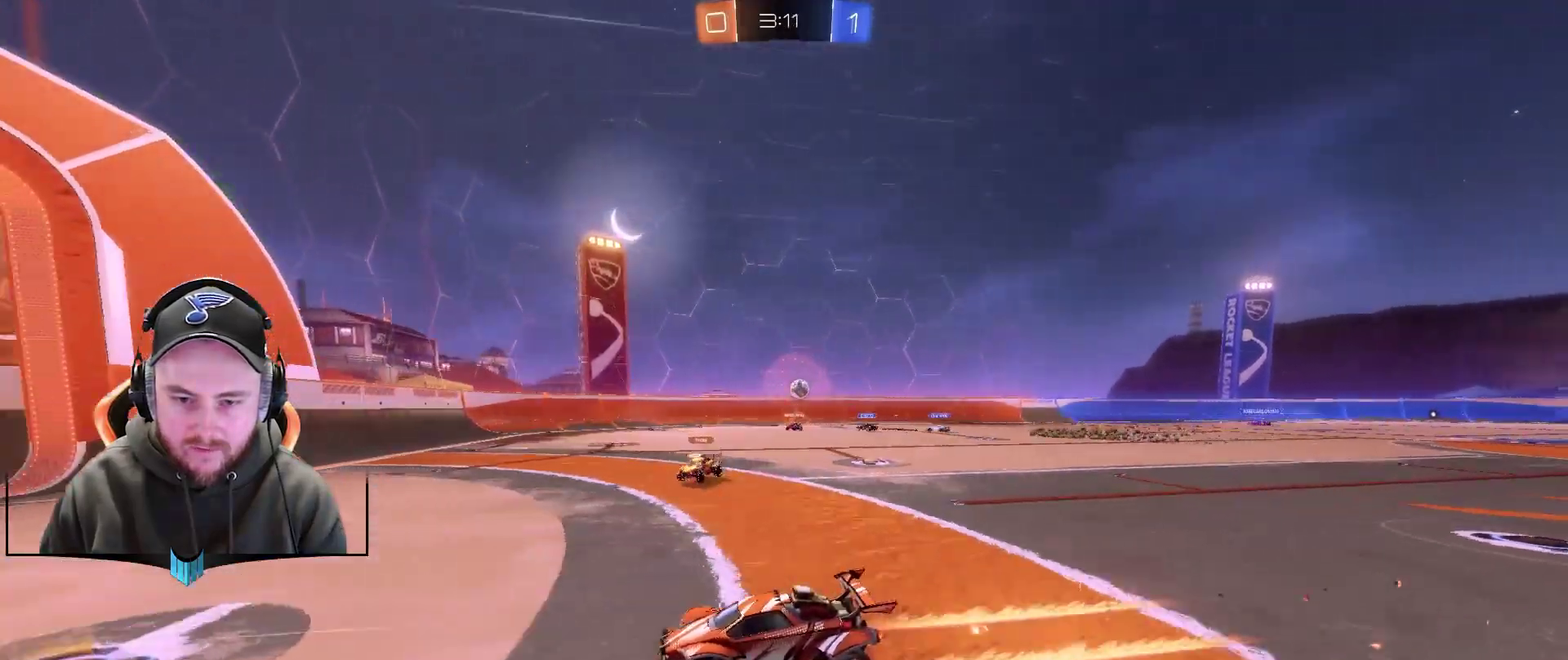
{"buttons": ["R2"], "left_stick": "up-right", "right_stick": "center", "events": [[67, "left_stick", "down"], [133, "L1", "down"], [133, "left_stick", "right"], [183, "R2", "up"], [183, "left_stick", "up-right"], [367, "L1", "up"], [367, "R2", "down"]]}
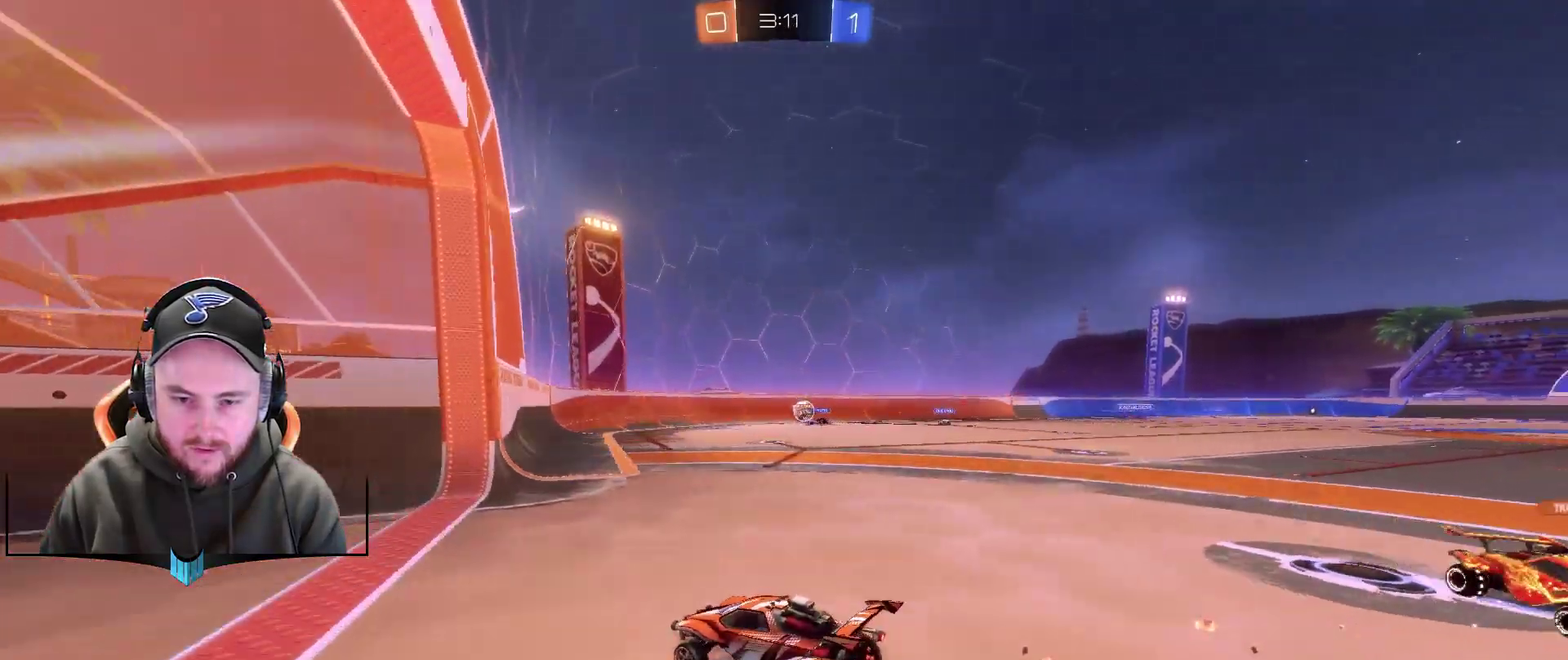
{"buttons": [], "left_stick": "center", "right_stick": "center", "events": [[117, "left_stick", "right"], [300, "left_stick", "center"], [367, "R2", "up"], [367, "left_stick", "right"], [483, "left_stick", "center"]]}
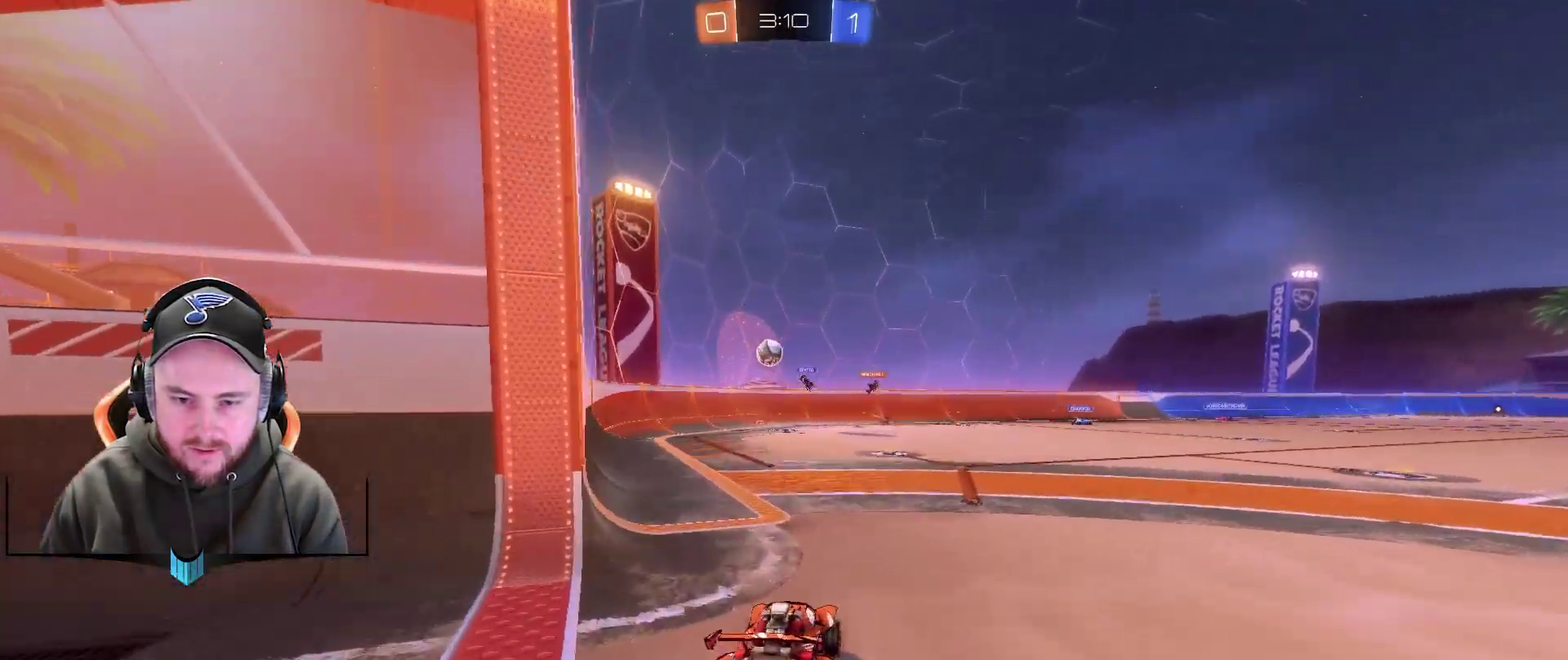
{"buttons": [], "left_stick": "center", "right_stick": "center", "events": [[100, "left_stick", "left"], [233, "R2", "down"], [283, "R2", "up"], [283, "left_stick", "center"]]}
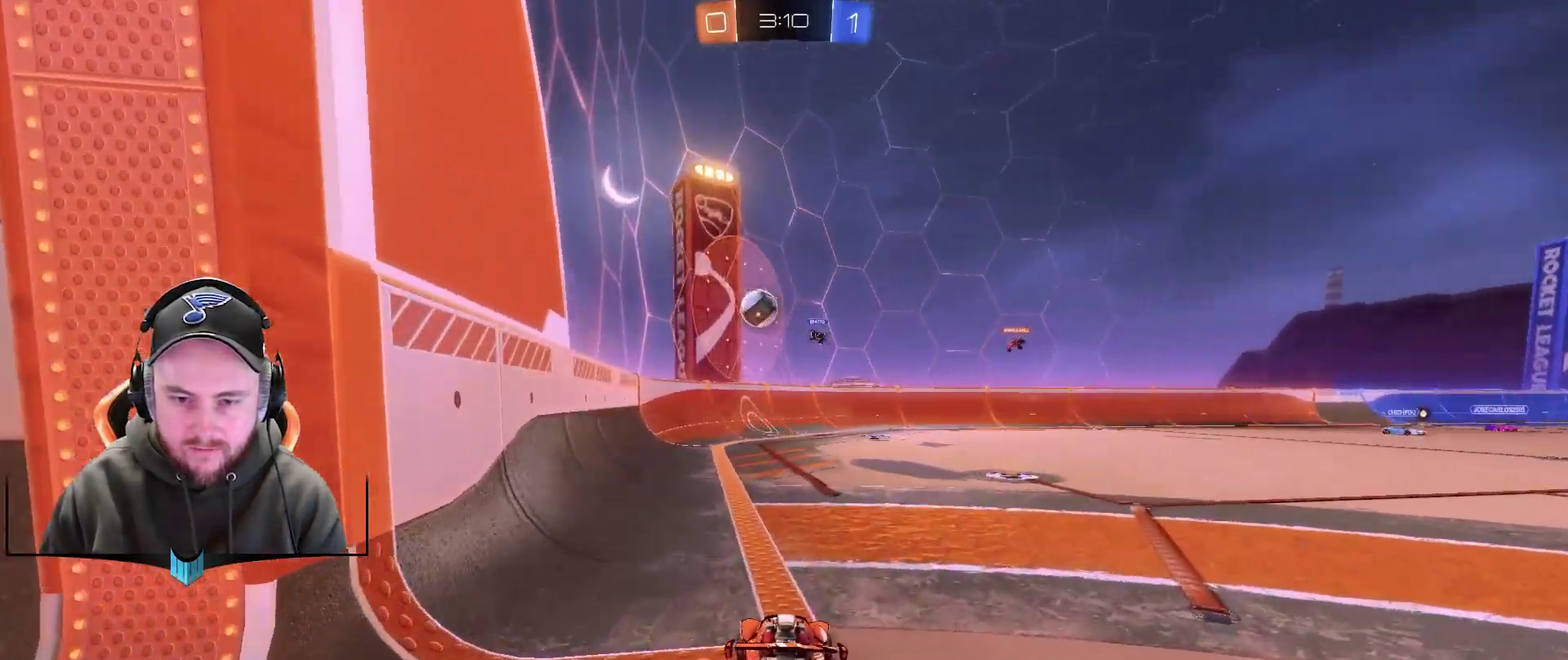
{"buttons": ["R1", "R2"], "left_stick": "left", "right_stick": "center", "events": [[217, "R2", "down"], [283, "R1", "down"], [333, "left_stick", "left"]]}
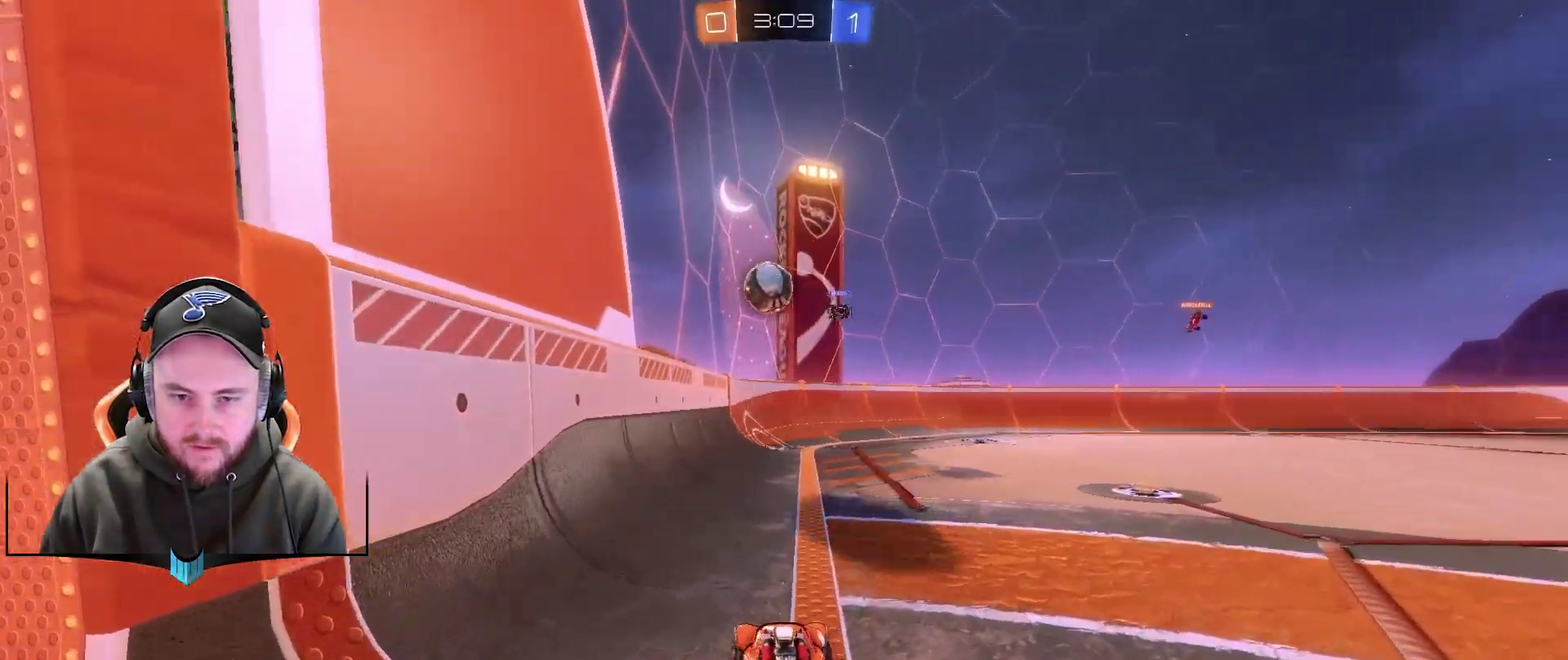
{"buttons": ["R1", "R2"], "left_stick": "up-left", "right_stick": "center", "events": [[33, "R1", "up"], [33, "R2", "up"], [33, "left_stick", "center"], [267, "A", "down"], [267, "R2", "down"], [267, "left_stick", "down"], [400, "R1", "down"], [450, "A", "up"], [450, "left_stick", "up-left"]]}
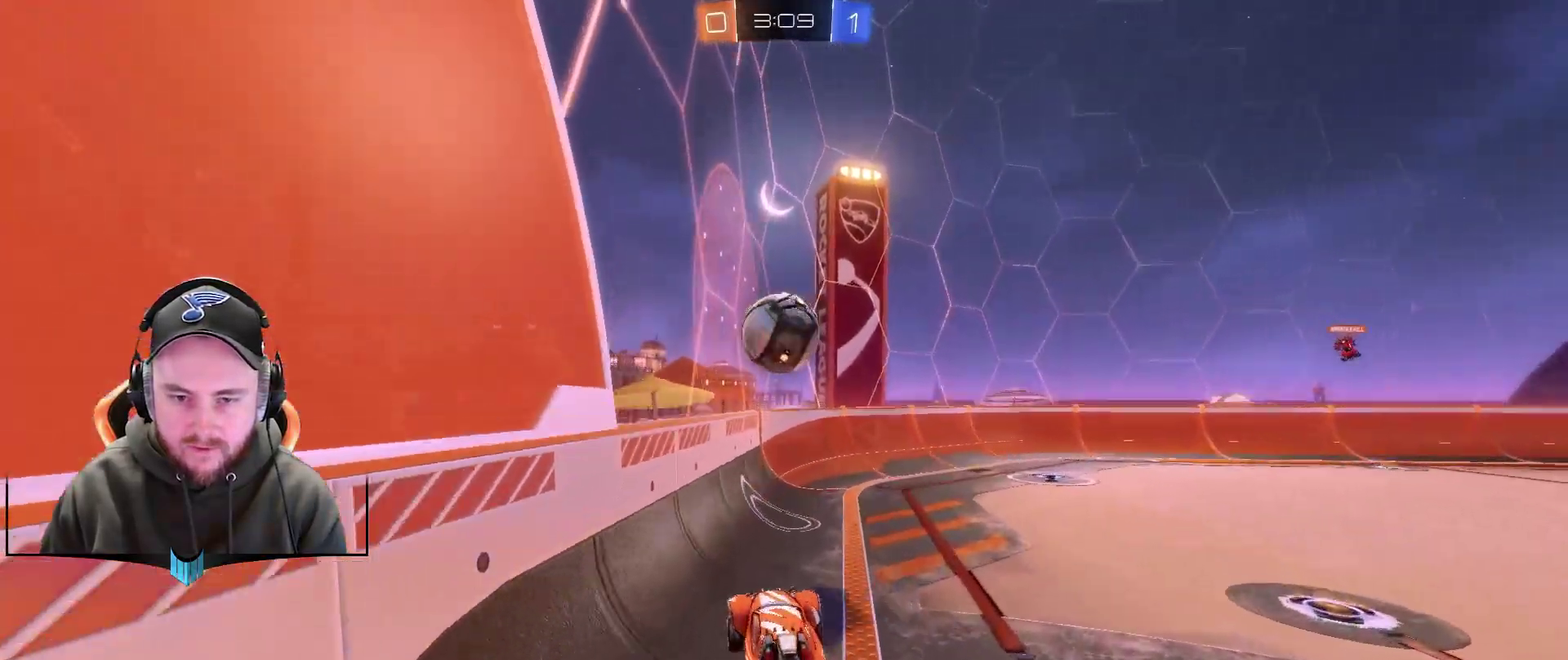
{"buttons": ["R1", "R2"], "left_stick": "up", "right_stick": "center", "events": [[17, "left_stick", "center"], [83, "left_stick", "up"], [267, "A", "down"], [267, "left_stick", "up-right"], [383, "A", "up"], [450, "left_stick", "up"]]}
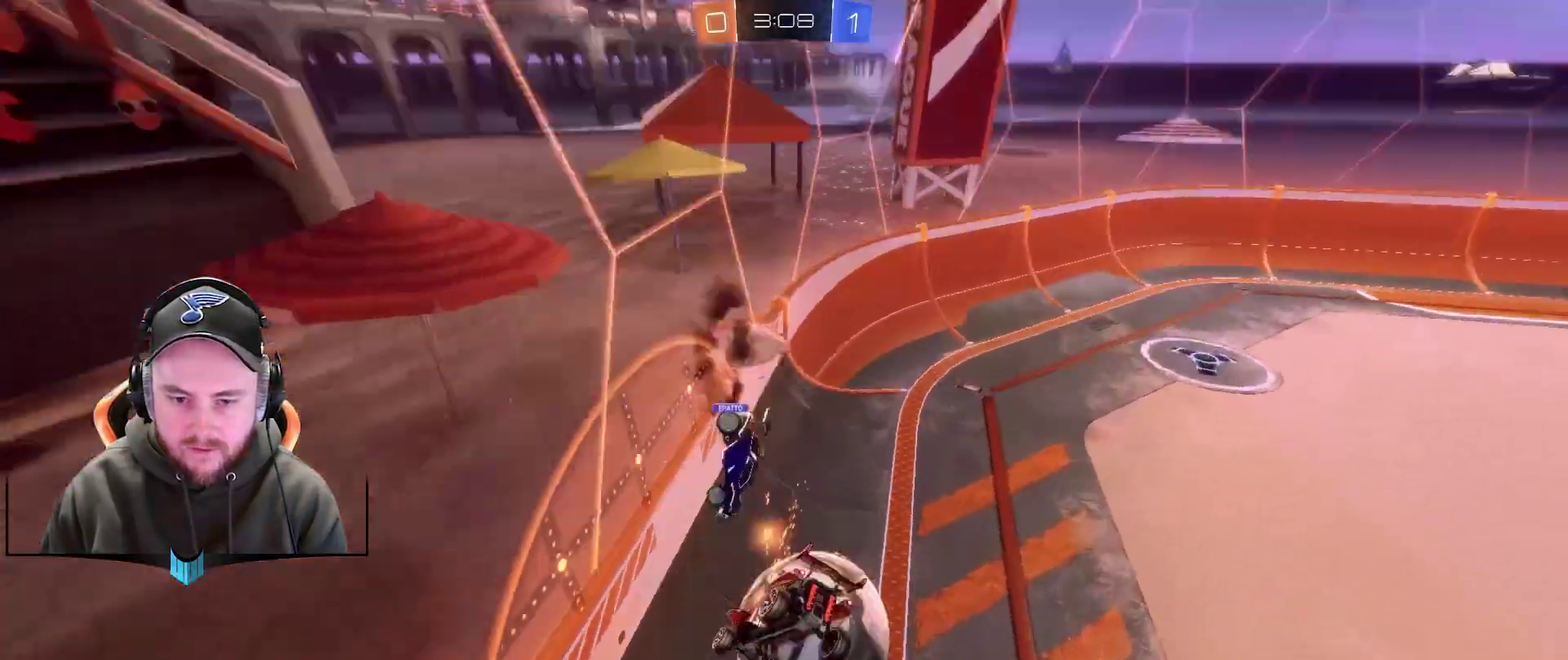
{"buttons": [], "left_stick": "right", "right_stick": "center", "events": [[67, "R1", "up"], [133, "left_stick", "center"], [267, "R2", "up"], [433, "left_stick", "right"]]}
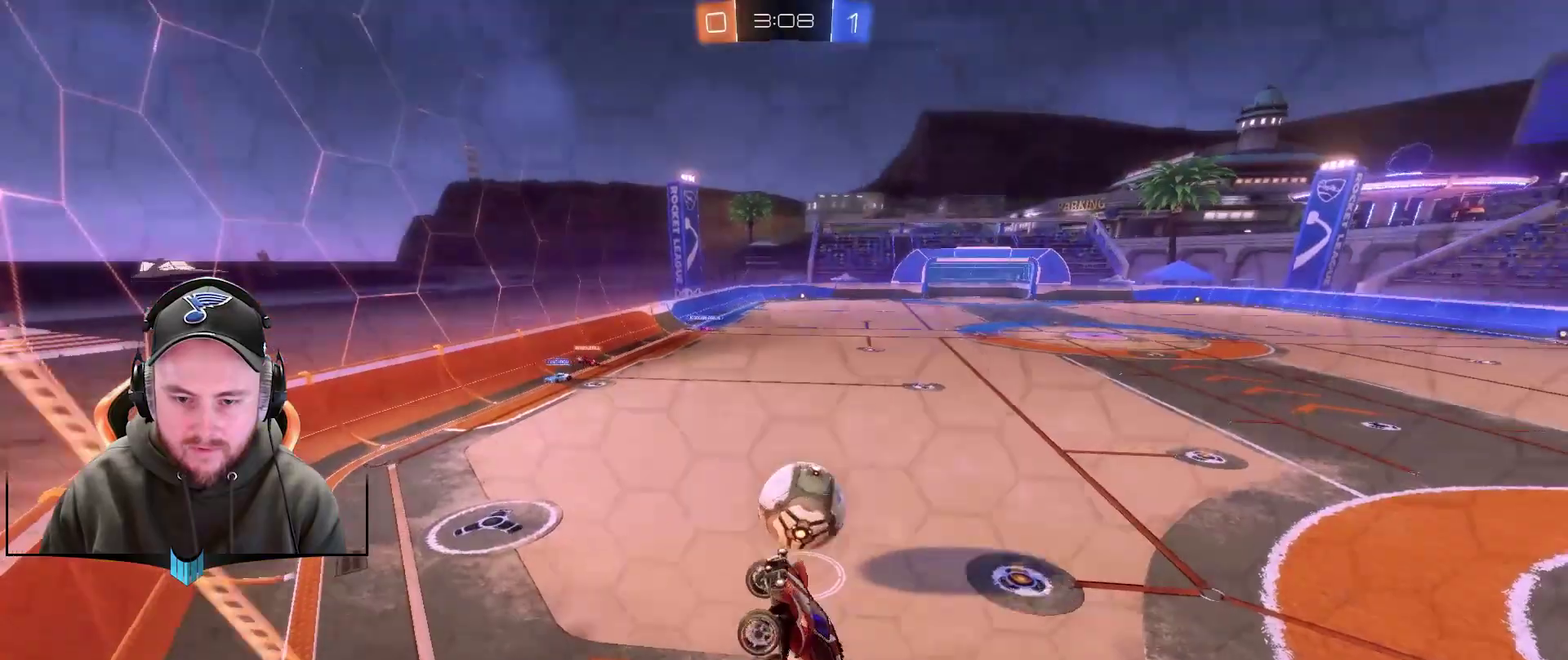
{"buttons": ["R2"], "left_stick": "center", "right_stick": "center", "events": [[67, "R2", "down"], [133, "left_stick", "up-right"], [300, "left_stick", "center"]]}
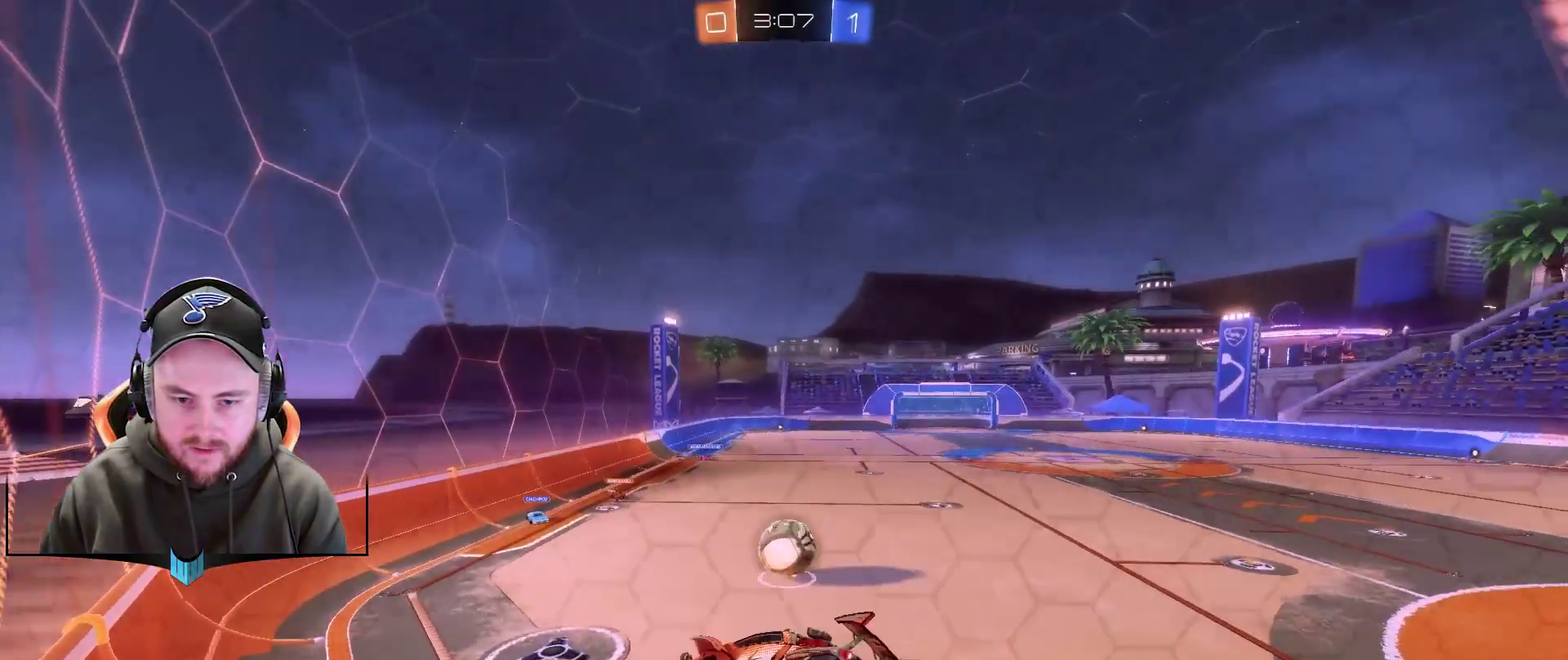
{"buttons": ["R2"], "left_stick": "down-left", "right_stick": "center", "events": [[300, "left_stick", "down"], [417, "left_stick", "down-left"]]}
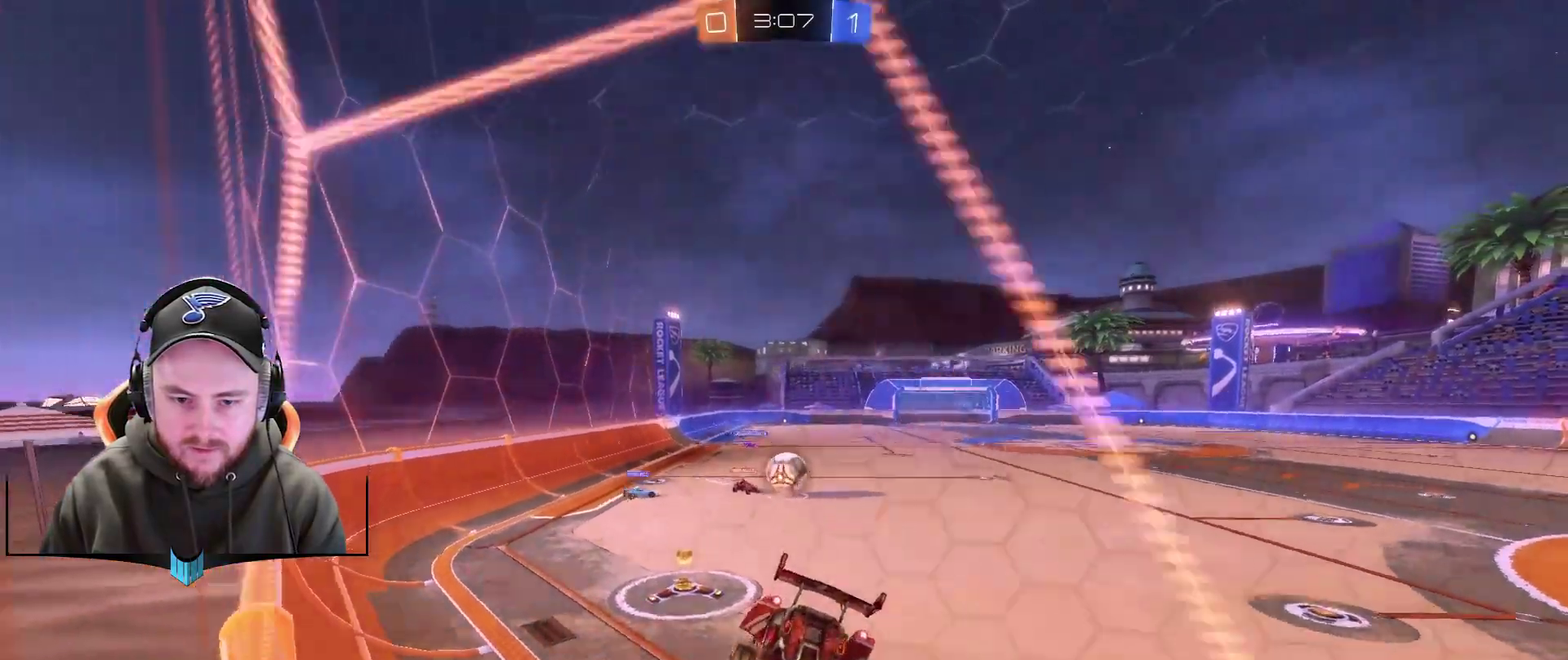
{"buttons": ["R2"], "left_stick": "center", "right_stick": "center", "events": [[167, "left_stick", "center"]]}
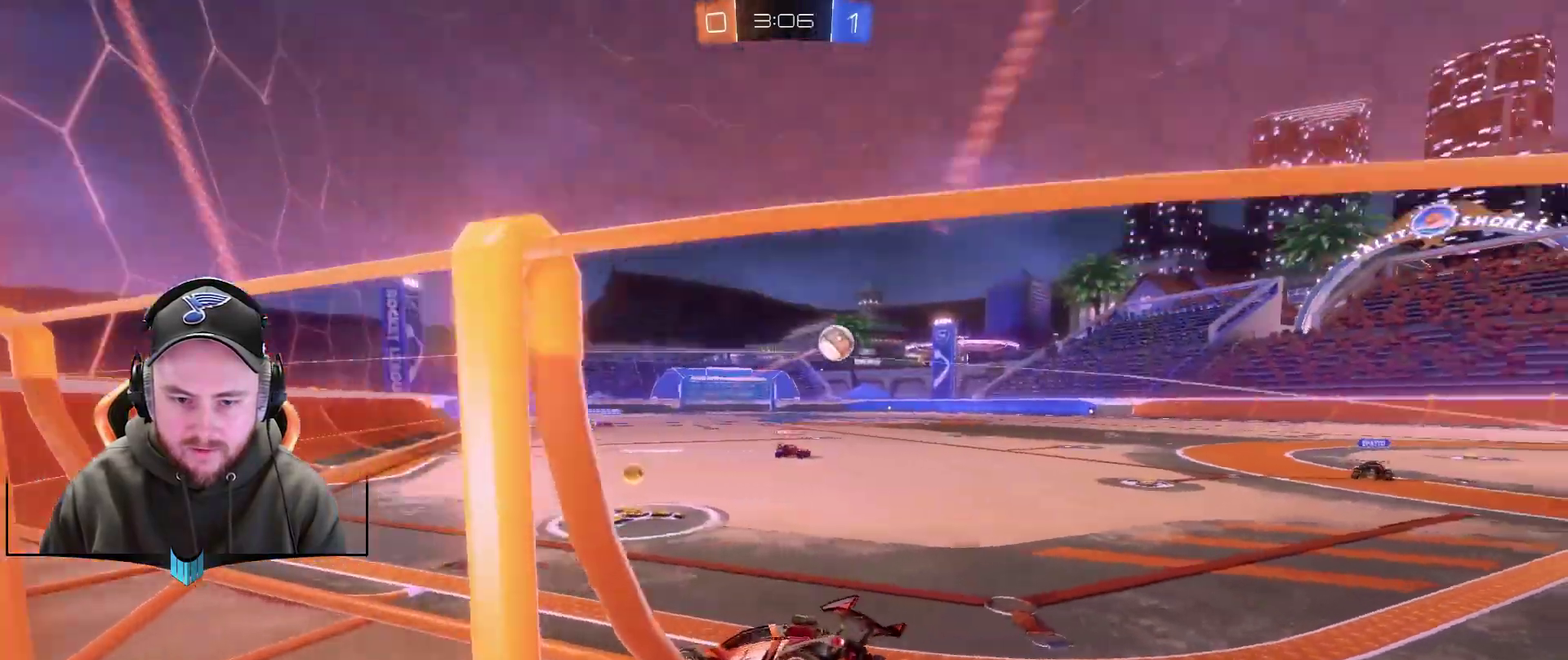
{"buttons": ["R2"], "left_stick": "center", "right_stick": "center", "events": [[83, "left_stick", "right"], [400, "left_stick", "center"]]}
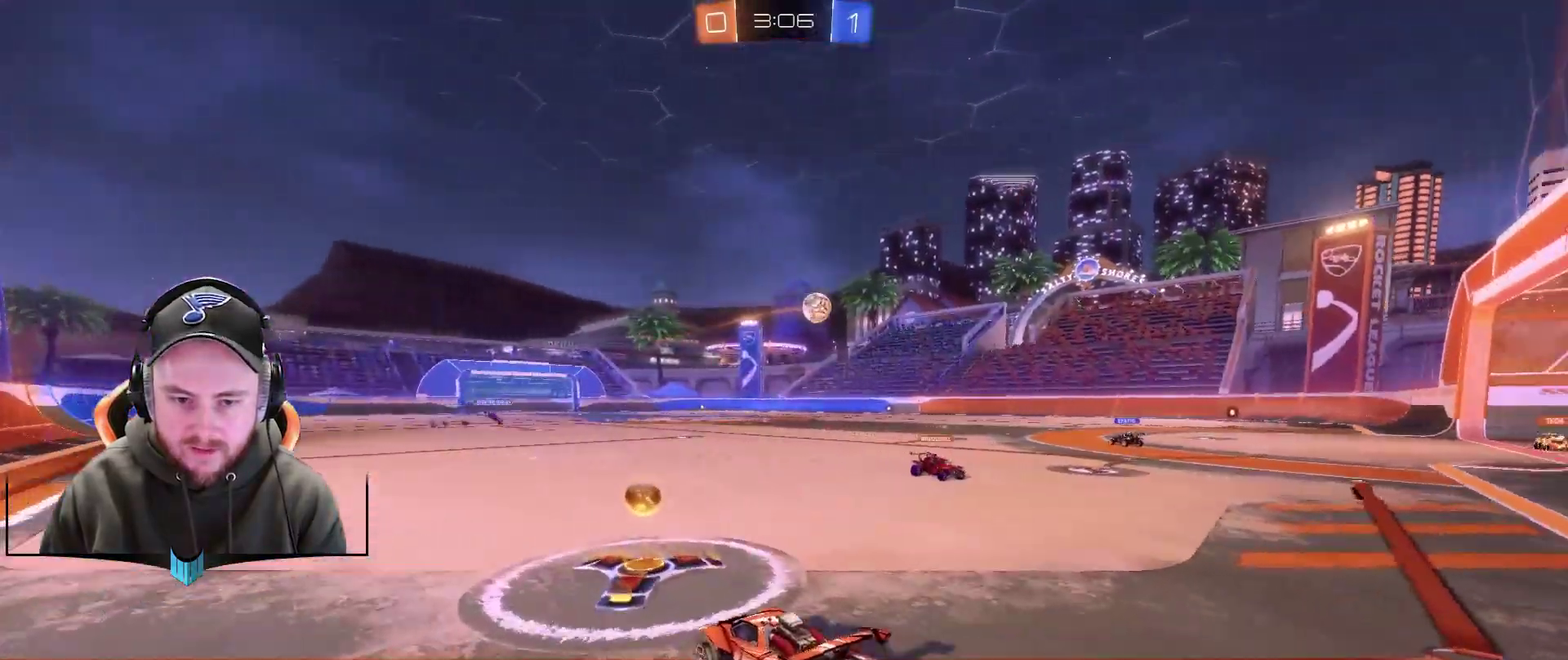
{"buttons": ["R2"], "left_stick": "center", "right_stick": "center", "events": [[133, "left_stick", "right"], [383, "left_stick", "center"]]}
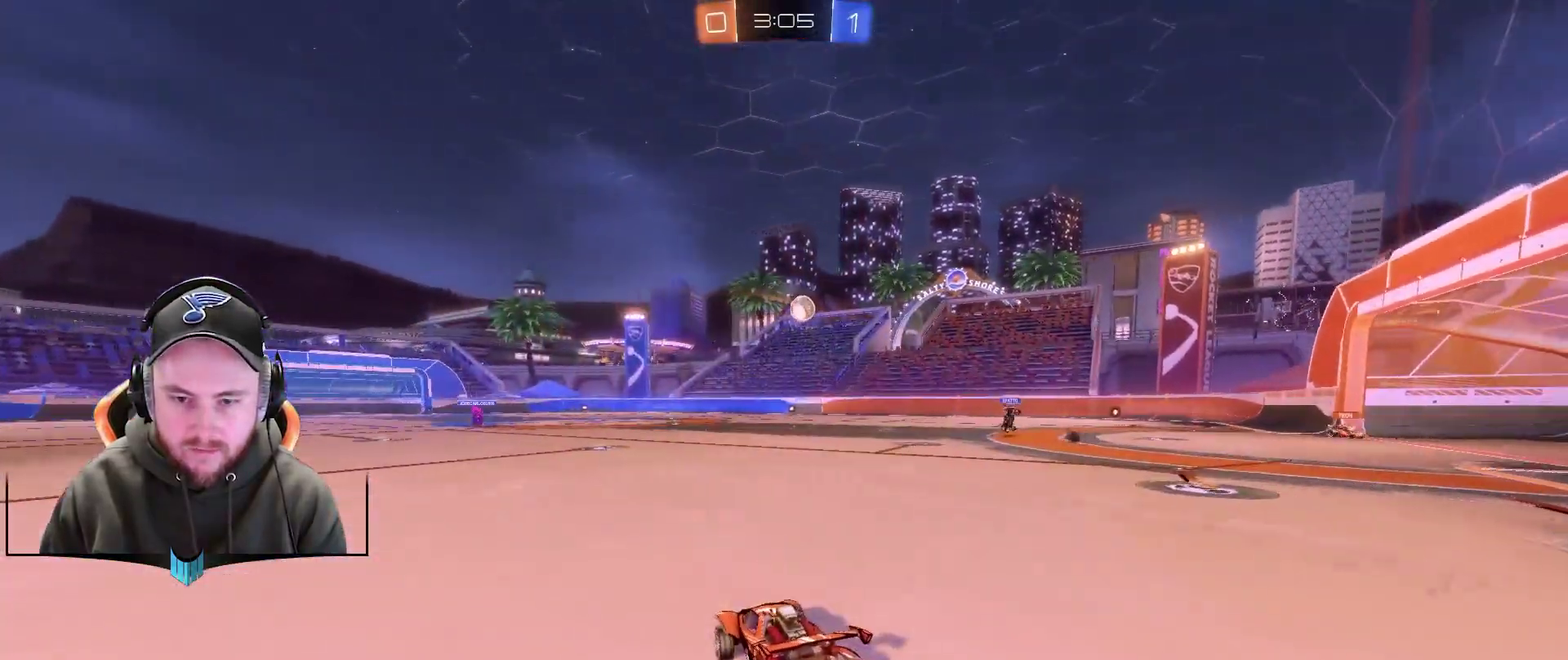
{"buttons": ["R2"], "left_stick": "center", "right_stick": "center", "events": [[200, "left_stick", "right"], [450, "left_stick", "center"]]}
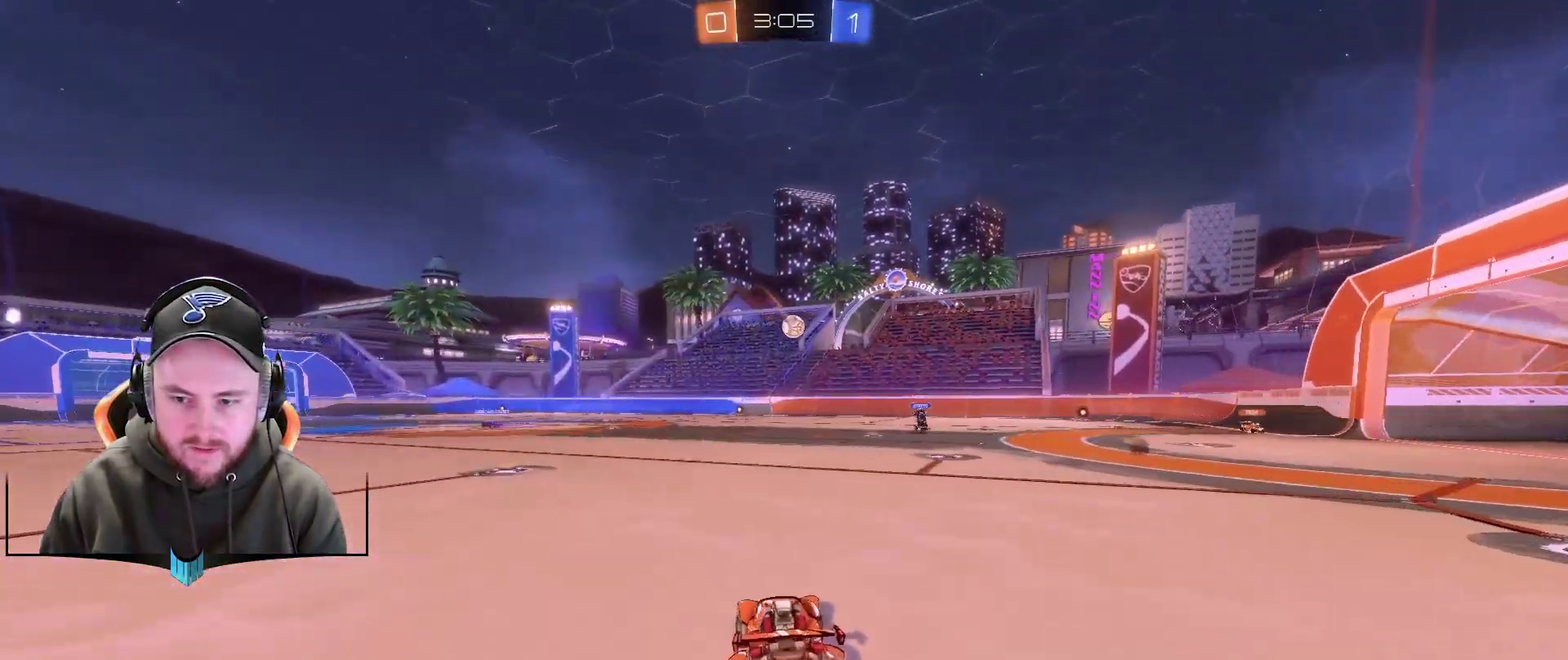
{"buttons": ["R2"], "left_stick": "center", "right_stick": "center", "events": [[50, "X", "down"], [133, "left_stick", "right"], [183, "X", "up"], [250, "X", "down"], [367, "X", "up"], [367, "left_stick", "center"]]}
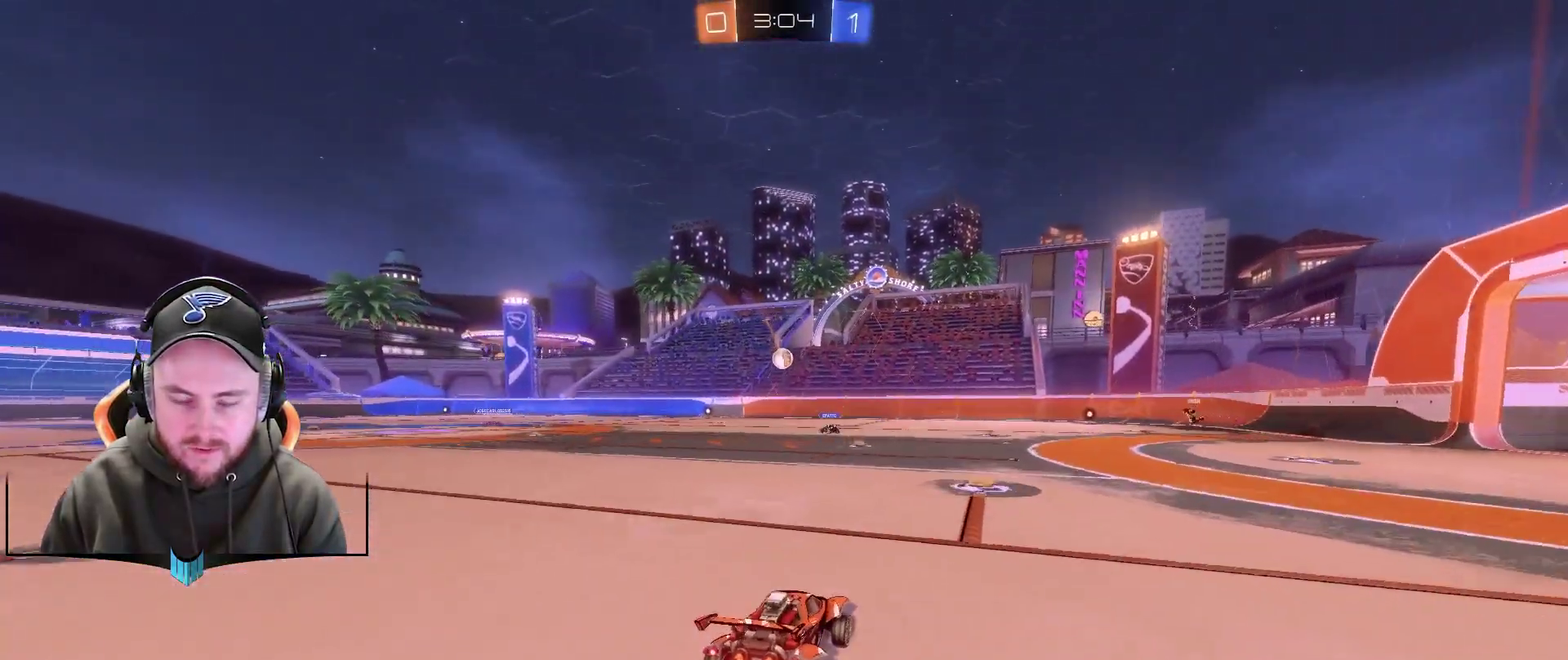
{"buttons": ["R1", "R2"], "left_stick": "center", "right_stick": "center", "events": [[233, "left_stick", "right"], [300, "left_stick", "center"], [417, "R1", "down"]]}